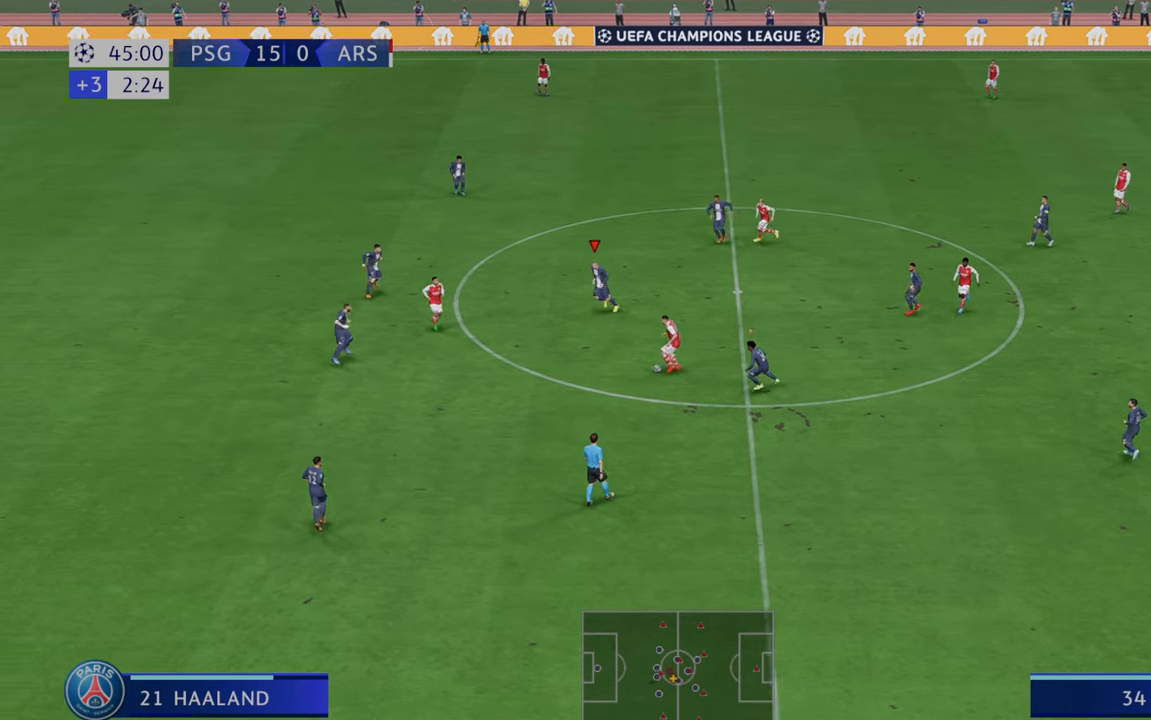
Gameplay with a controller (Xbox layout); each line is a JSON object with the inputs held at the frame after it. "events" lists button and stick changes between this image and that frame as [ms after this image, input, new state], when the widget could be followed in between. Not read: L3 R3.
{"buttons": ["R2"], "left_stick": "down", "right_stick": "center", "events": [[500, "left_stick", "down"]]}
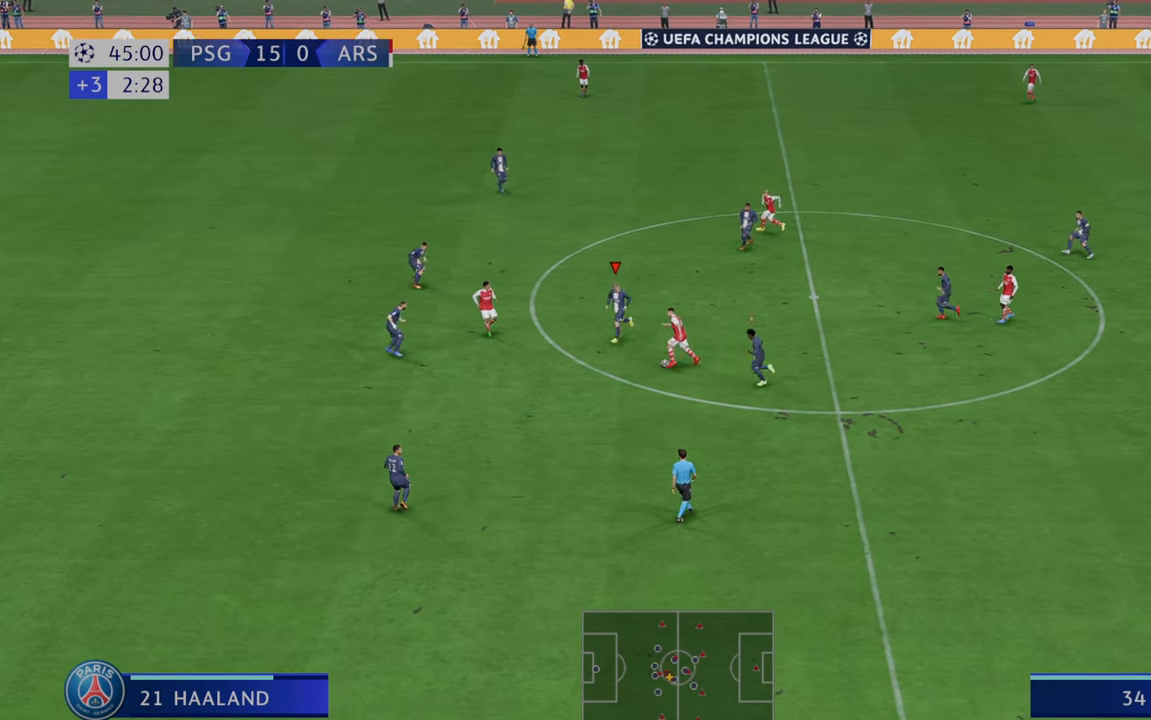
{"buttons": ["R2"], "left_stick": "down", "right_stick": "center", "events": []}
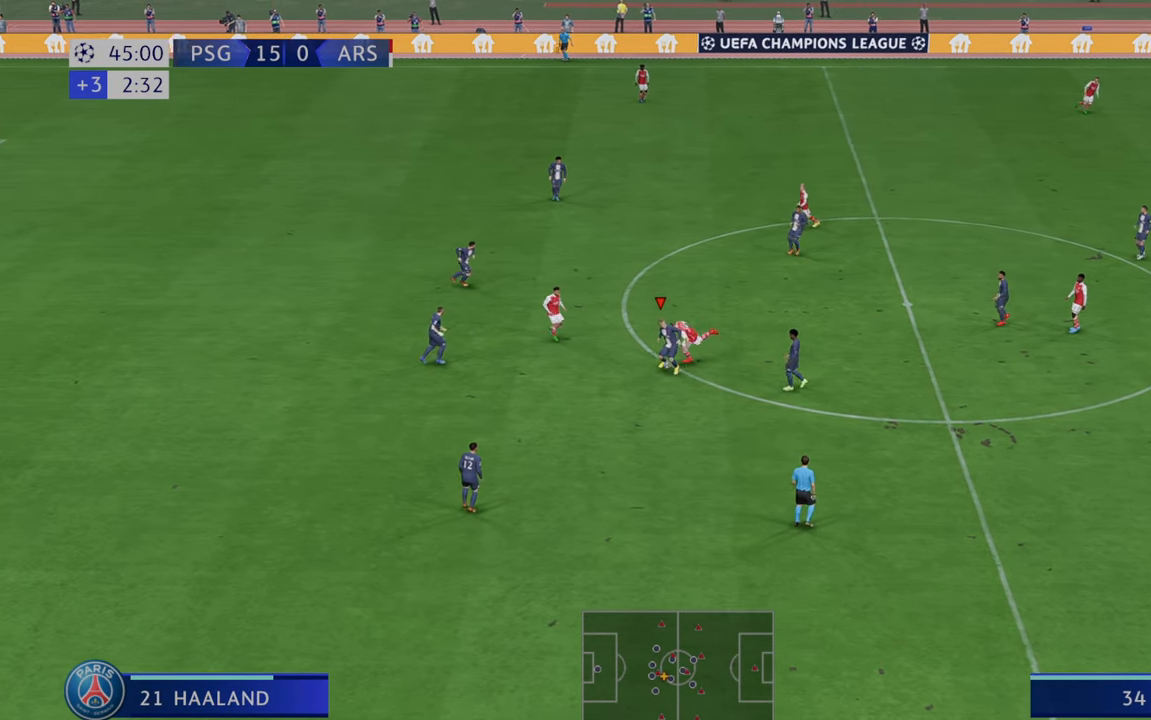
{"buttons": ["R2"], "left_stick": "right", "right_stick": "center"}
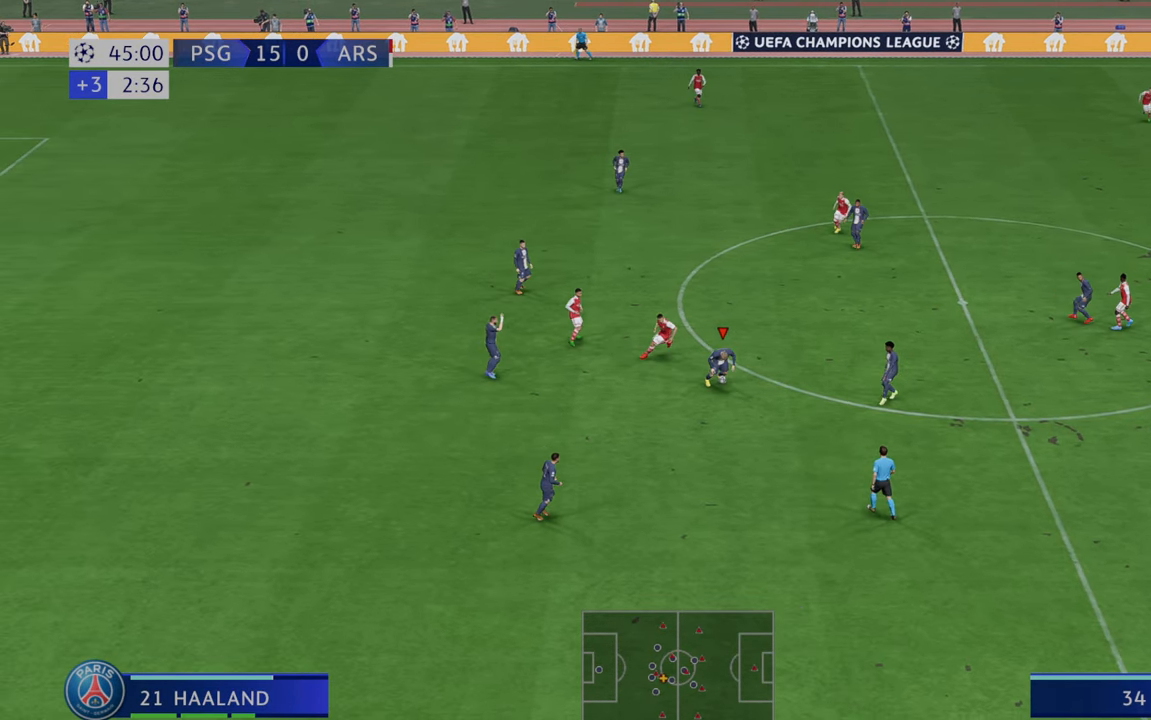
{"buttons": ["R2"], "left_stick": "right", "right_stick": "center", "events": []}
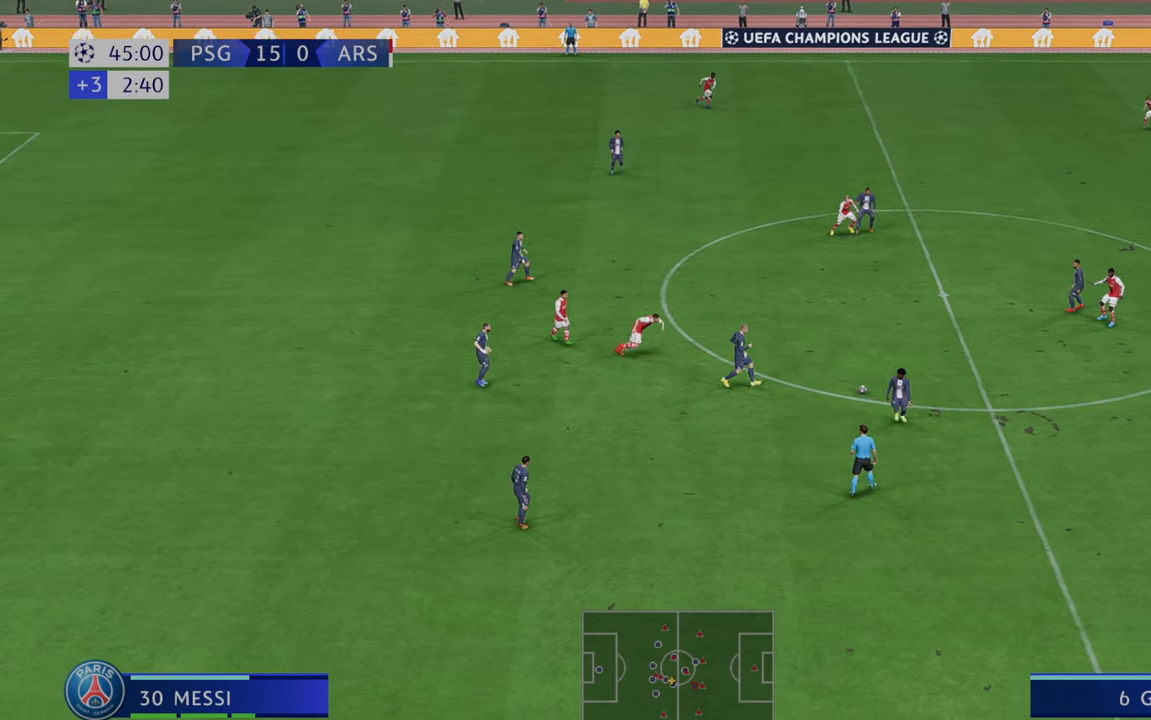
{"buttons": ["R2"], "left_stick": "right", "right_stick": "center", "events": []}
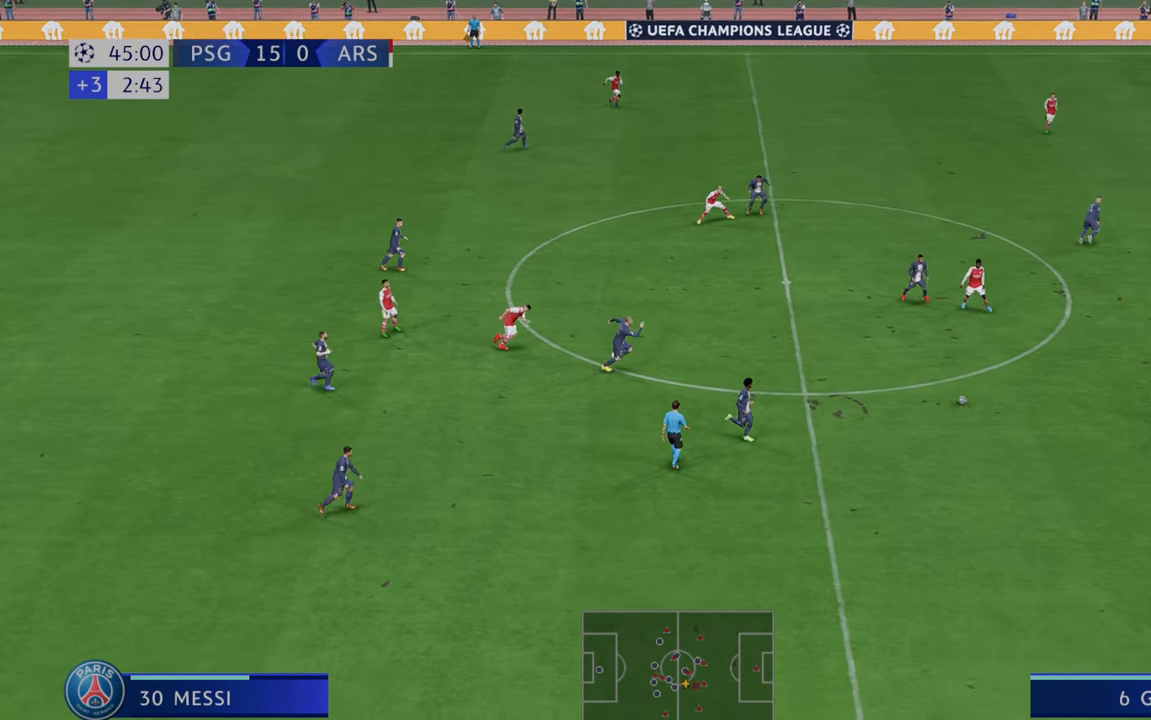
{"buttons": ["R2"], "left_stick": "down-right", "right_stick": "center", "events": [[150, "left_stick", "down-right"]]}
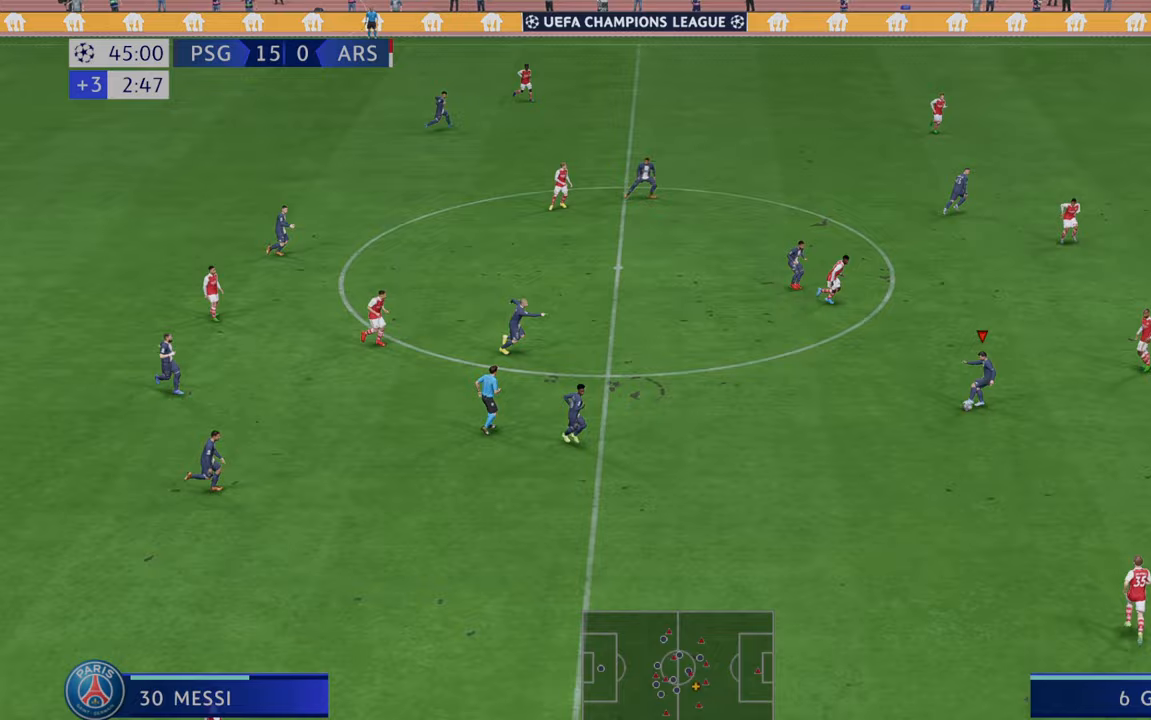
{"buttons": ["R2"], "left_stick": "right", "right_stick": "center", "events": [[467, "left_stick", "right"]]}
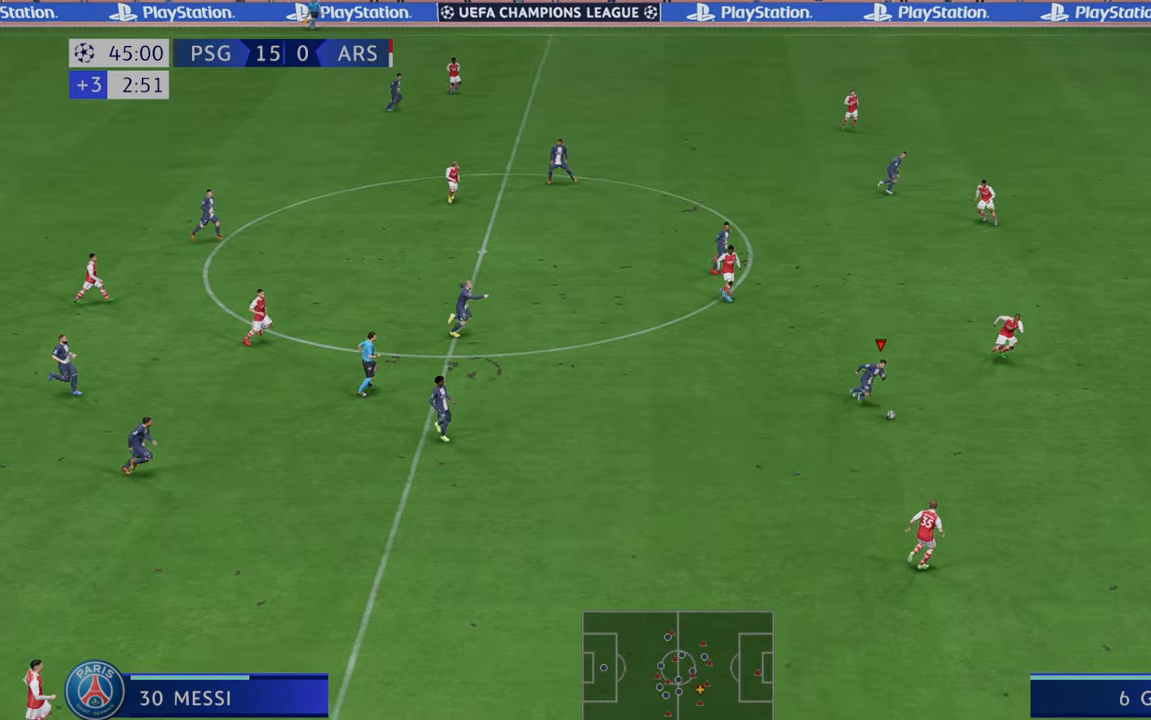
{"buttons": ["R2"], "left_stick": "right", "right_stick": "center", "events": []}
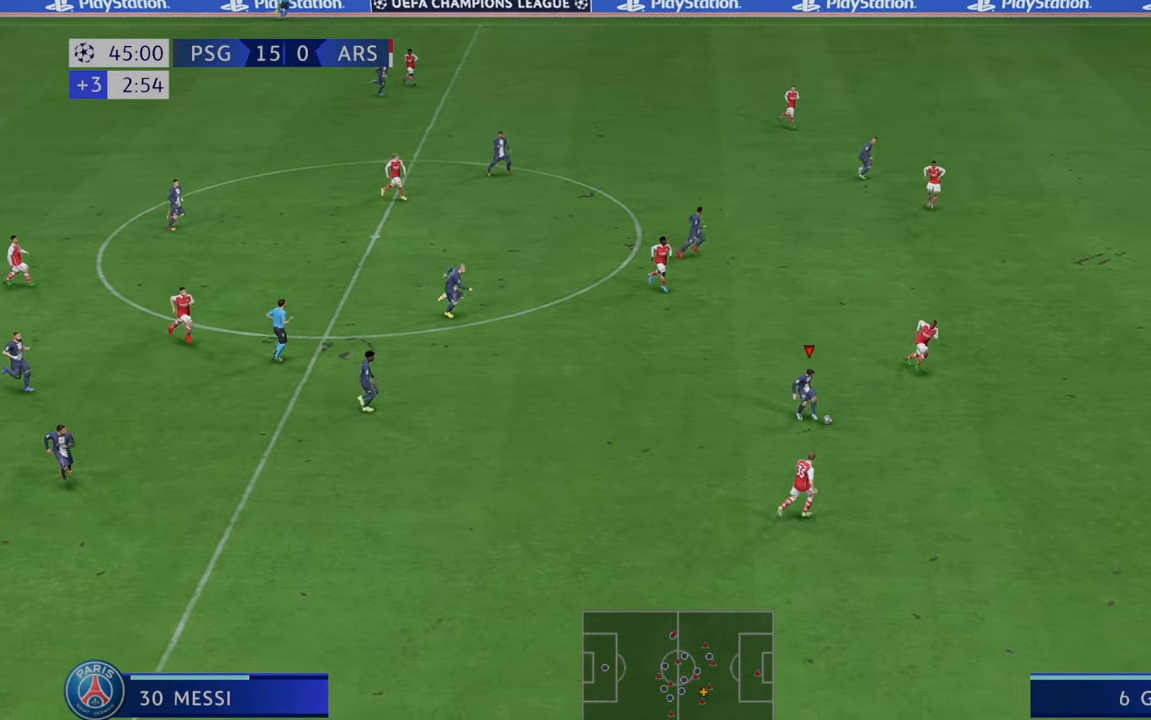
{"buttons": ["R2"], "left_stick": "right", "right_stick": "center", "events": []}
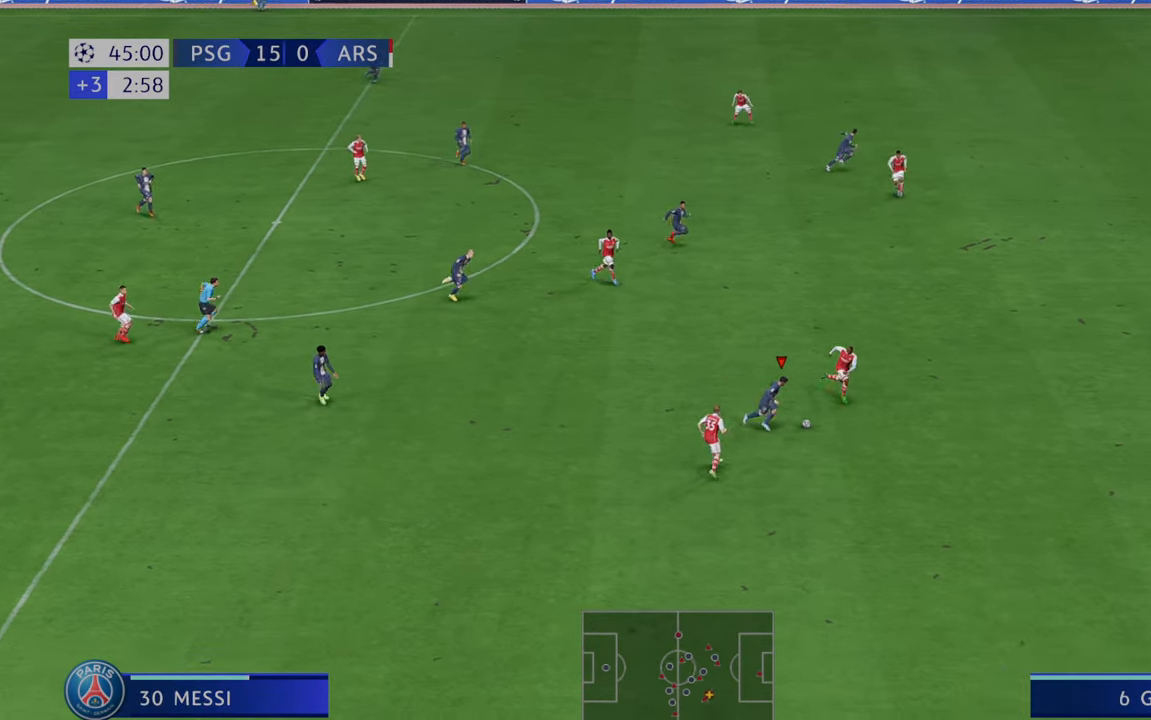
{"buttons": ["R2"], "left_stick": "down-right", "right_stick": "center", "events": [[200, "left_stick", "down-right"]]}
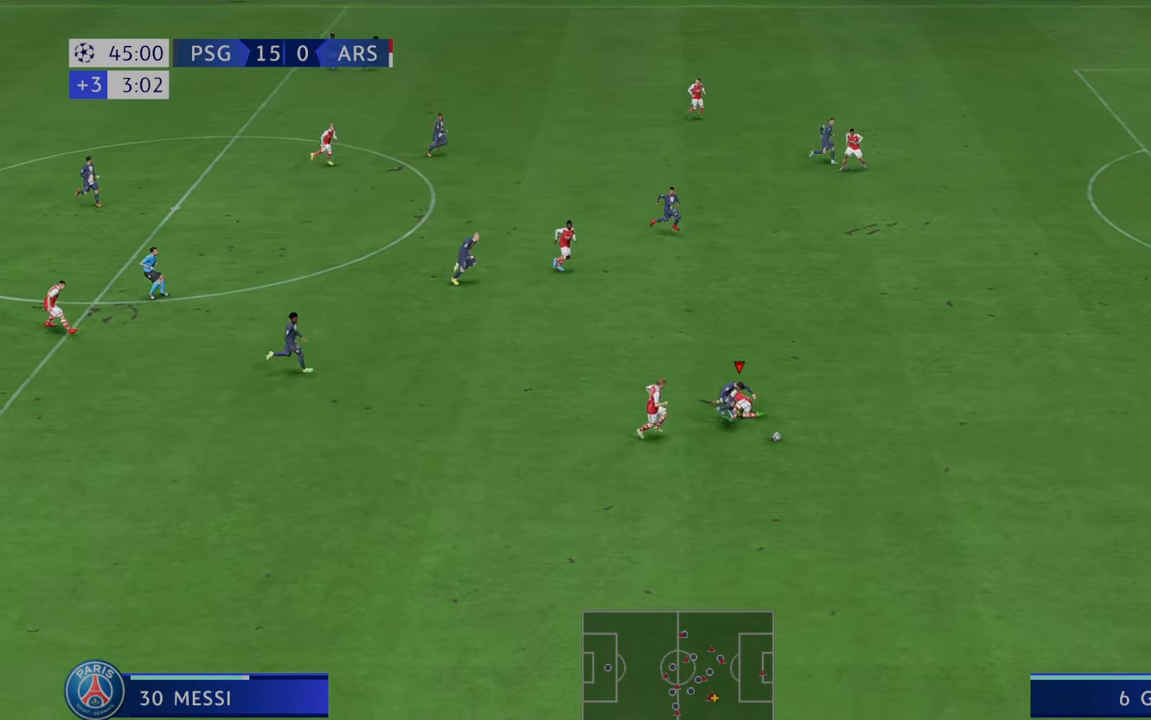
{"buttons": ["R2"], "left_stick": "right", "right_stick": "center", "events": [[367, "left_stick", "right"]]}
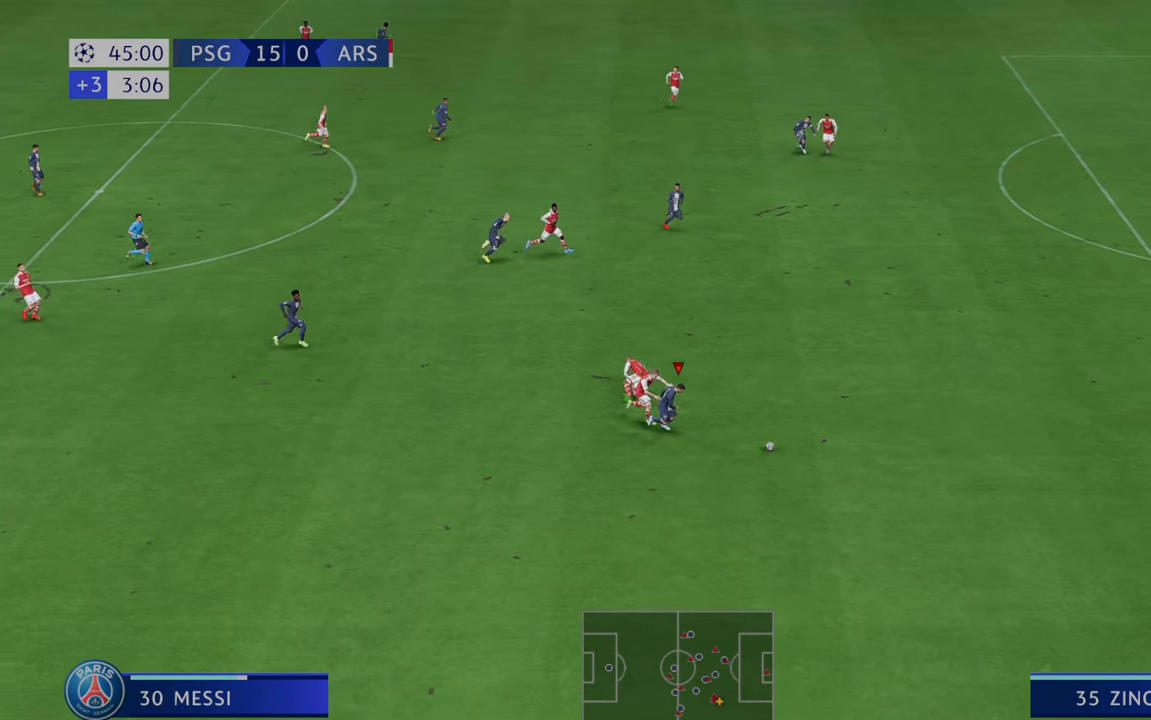
{"buttons": ["R2"], "left_stick": "right", "right_stick": "center", "events": []}
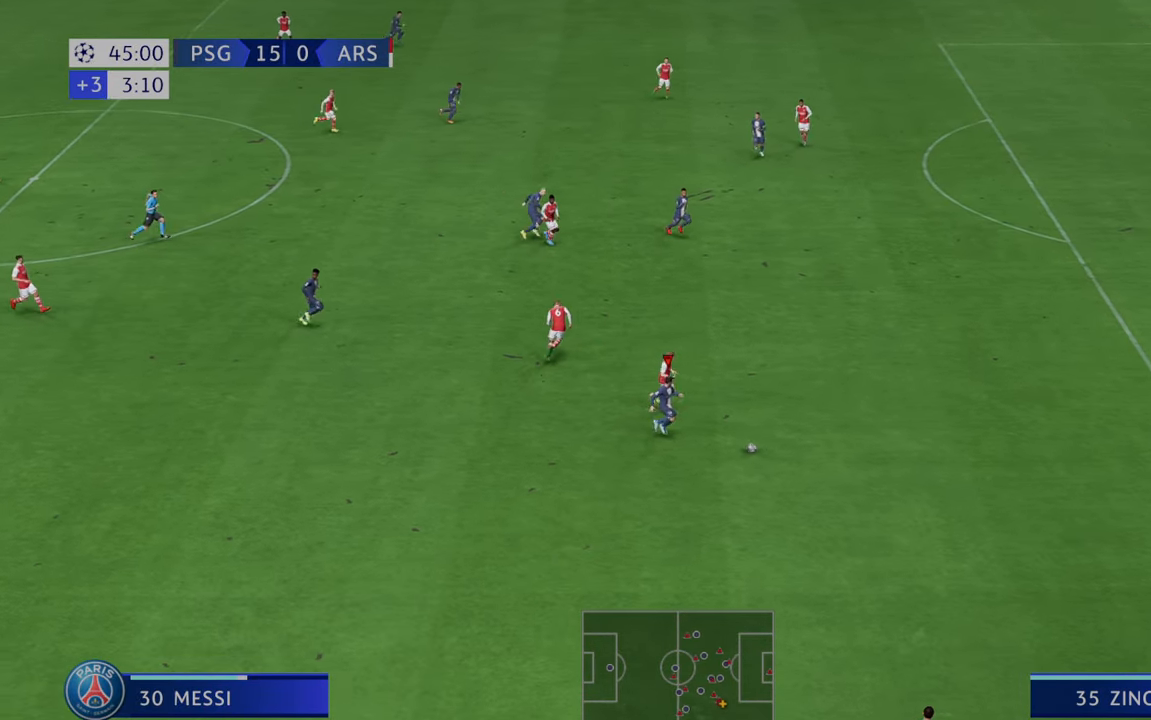
{"buttons": ["R2"], "left_stick": "right", "right_stick": "center", "events": []}
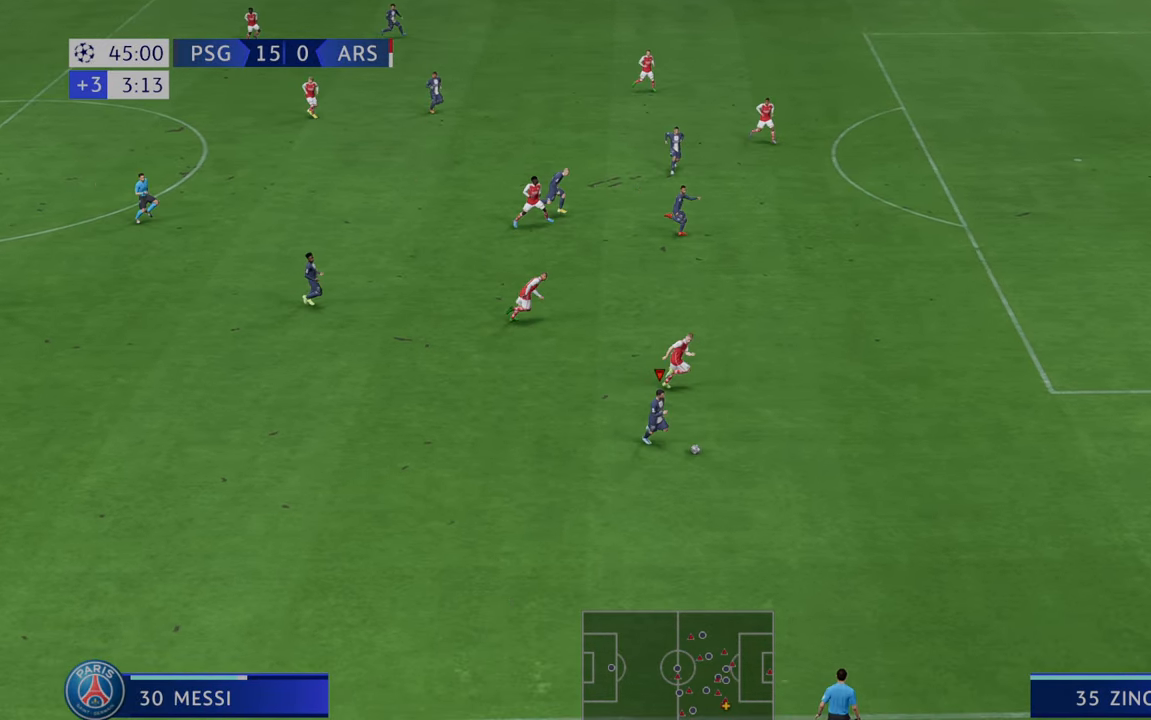
{"buttons": ["R2"], "left_stick": "right", "right_stick": "center", "events": []}
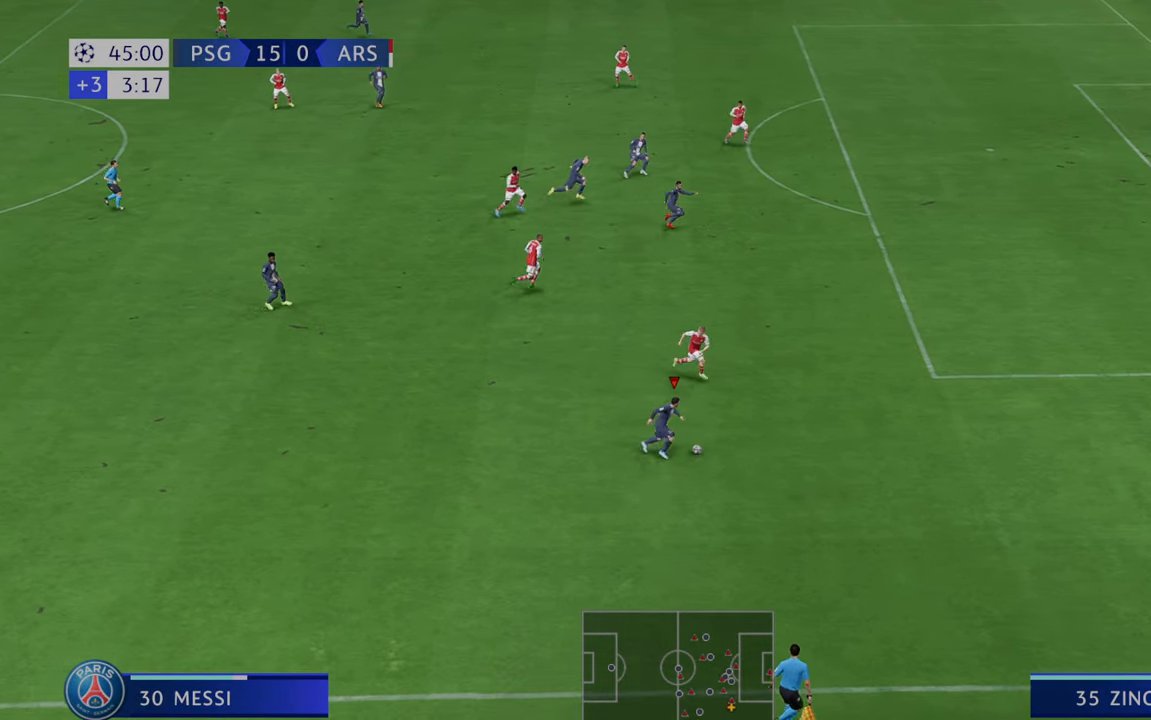
{"buttons": ["R2"], "left_stick": "right", "right_stick": "center", "events": [[333, "L2", "down"], [383, "L2", "up"]]}
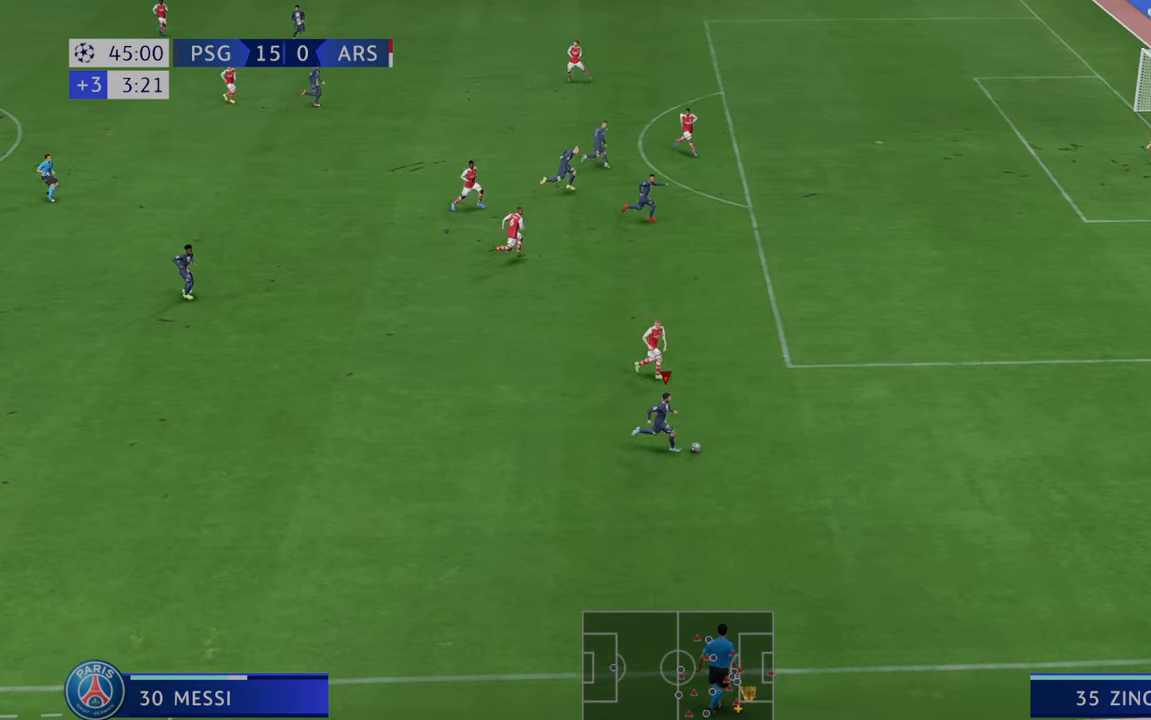
{"buttons": ["R2"], "left_stick": "right", "right_stick": "center", "events": []}
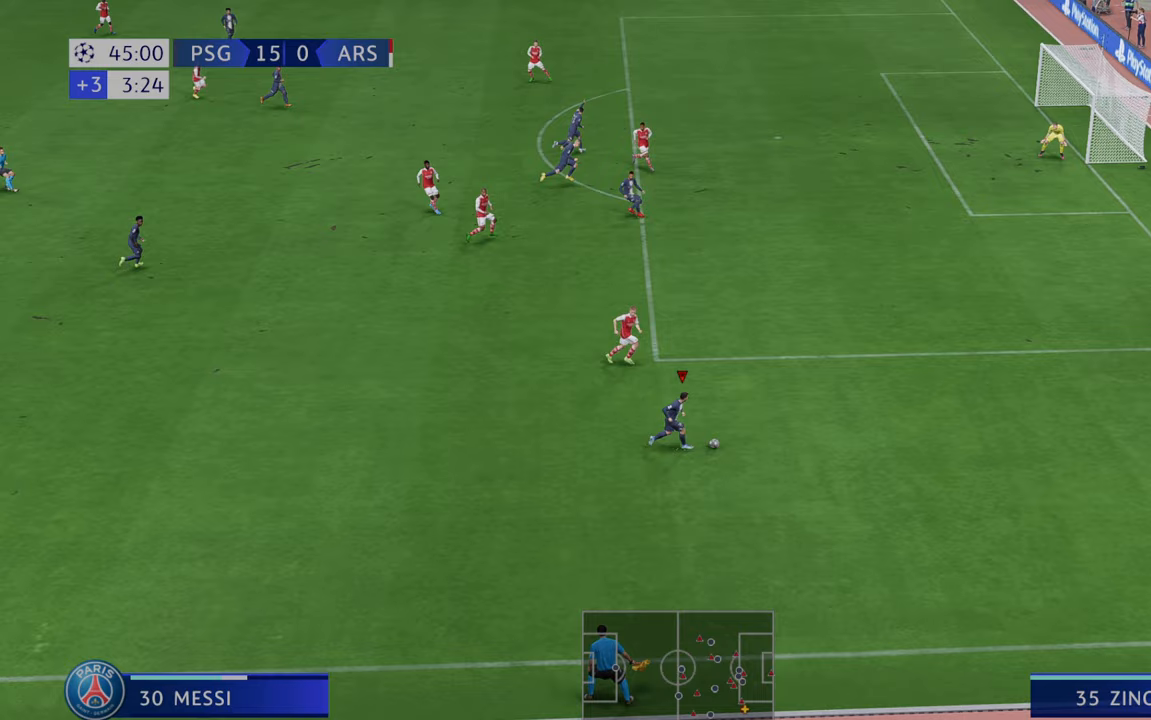
{"buttons": ["X", "R2"], "left_stick": "up", "right_stick": "center", "events": [[167, "X", "down"], [217, "left_stick", "up-right"], [317, "X", "up"], [350, "left_stick", "up"], [383, "X", "down"]]}
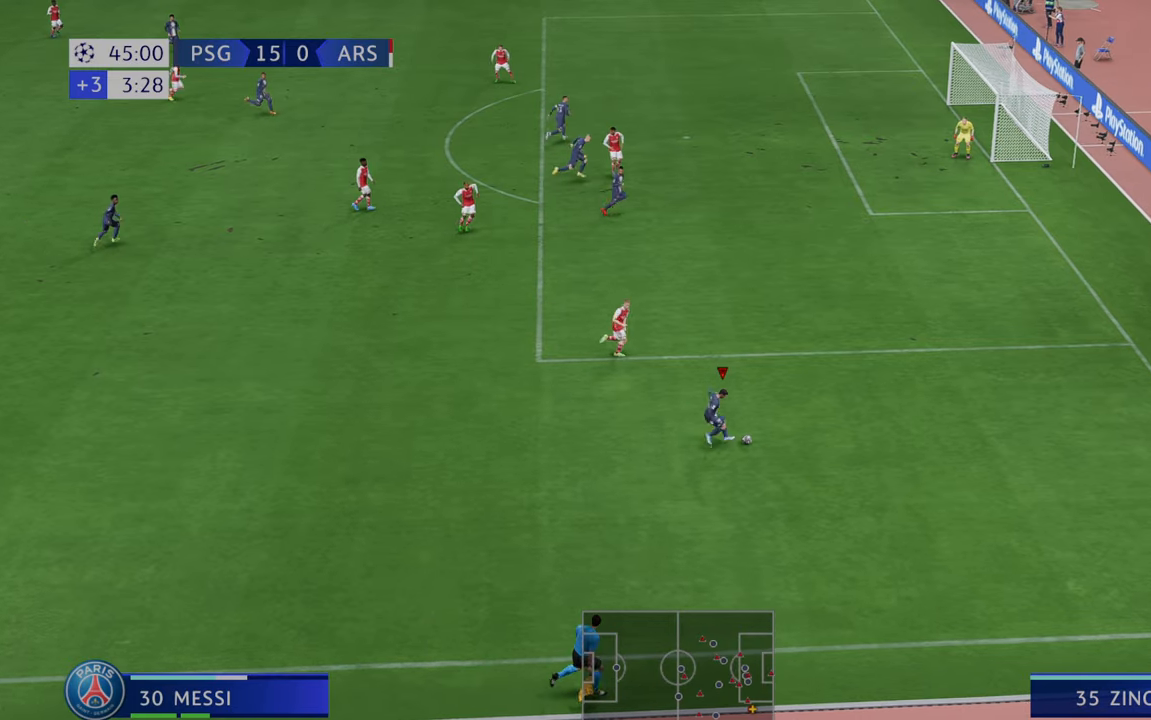
{"buttons": ["R2"], "left_stick": "up-right", "right_stick": "center", "events": [[17, "X", "up"], [383, "left_stick", "up-right"]]}
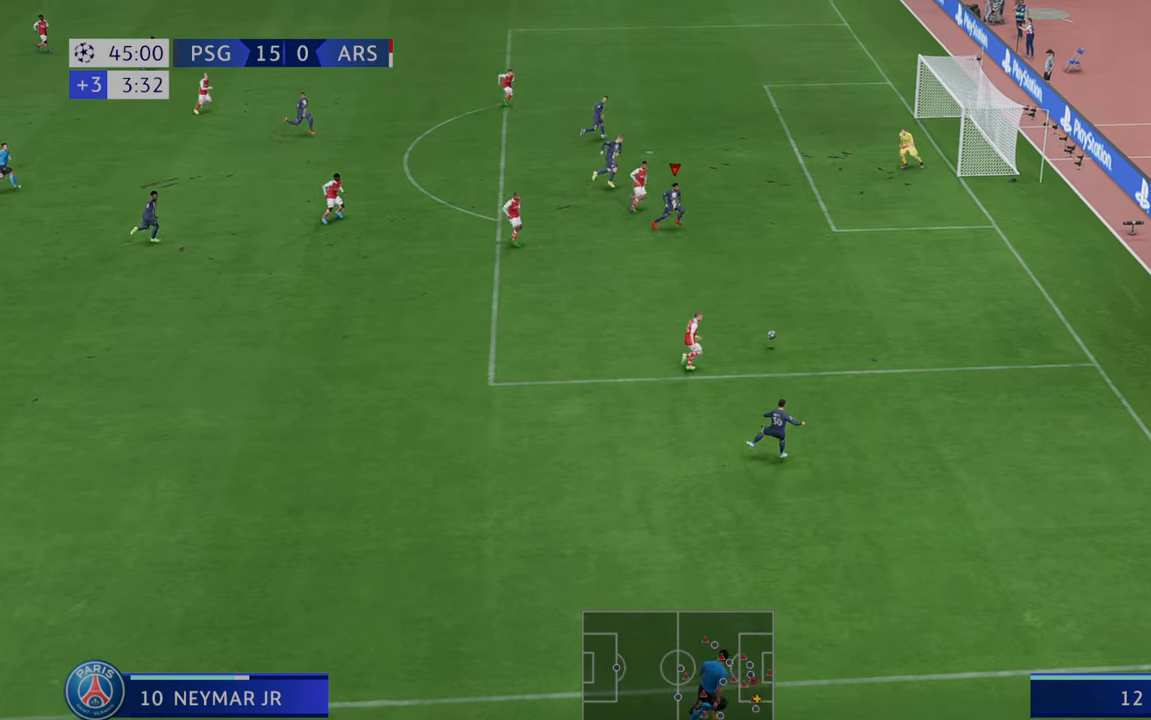
{"buttons": [], "left_stick": "up", "right_stick": "center", "events": [[317, "R2", "up"], [500, "left_stick", "up"]]}
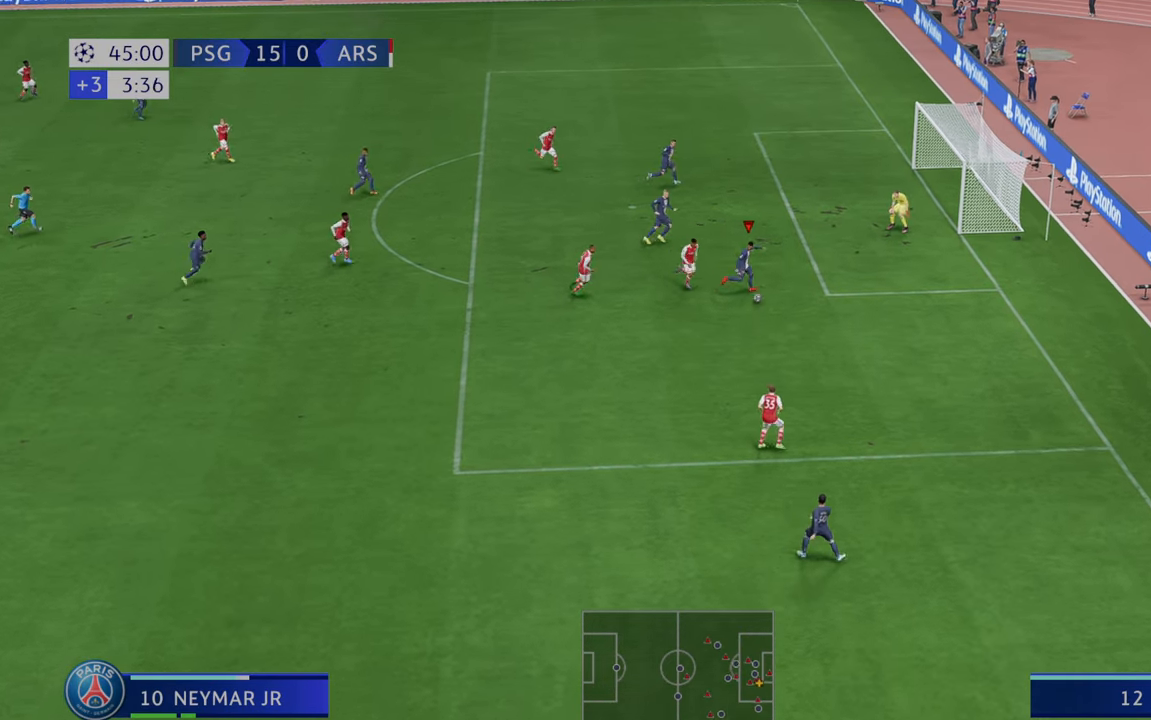
{"buttons": [], "left_stick": "up", "right_stick": "center", "events": []}
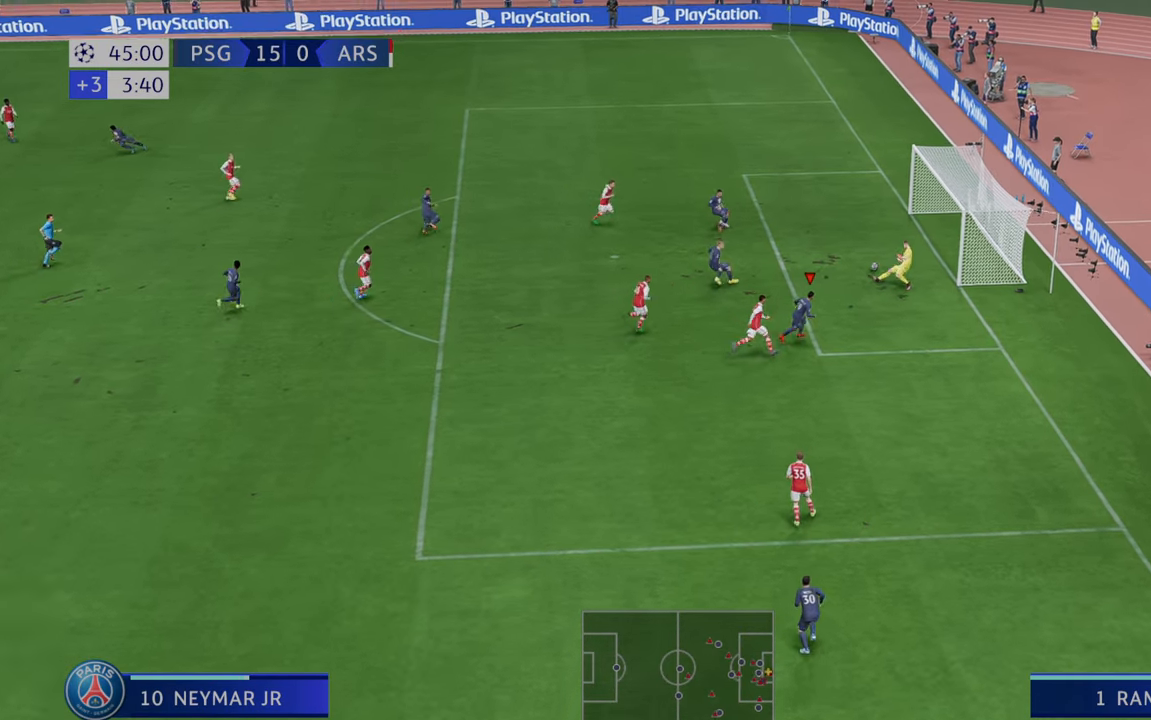
{"buttons": [], "left_stick": "right", "right_stick": "center", "events": [[183, "left_stick", "up-right"], [450, "left_stick", "right"]]}
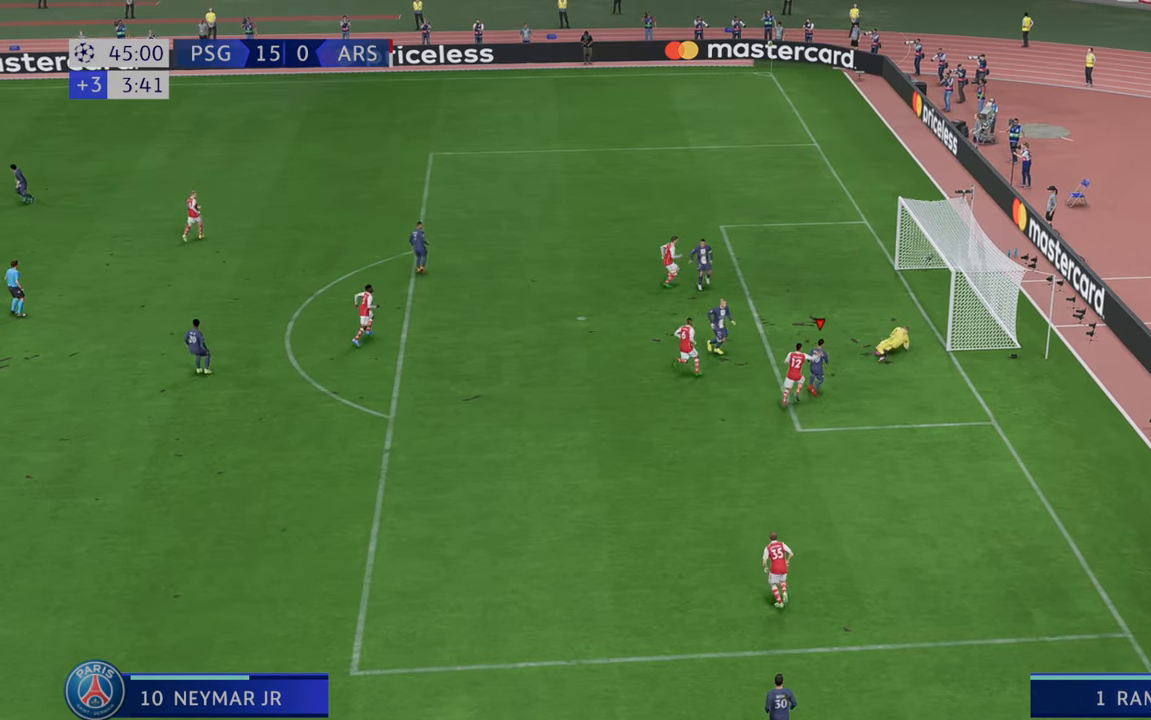
{"buttons": [], "left_stick": "down-right", "right_stick": "center", "events": [[283, "left_stick", "down-right"]]}
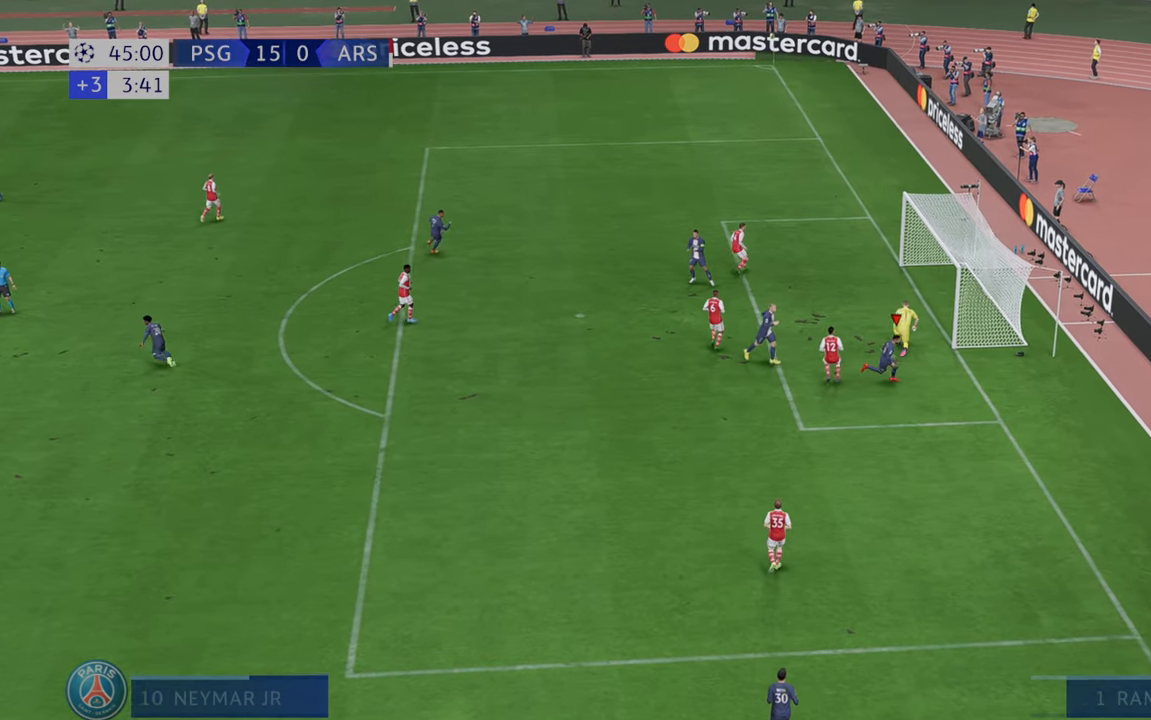
{"buttons": [], "left_stick": "down", "right_stick": "center", "events": [[67, "left_stick", "down"]]}
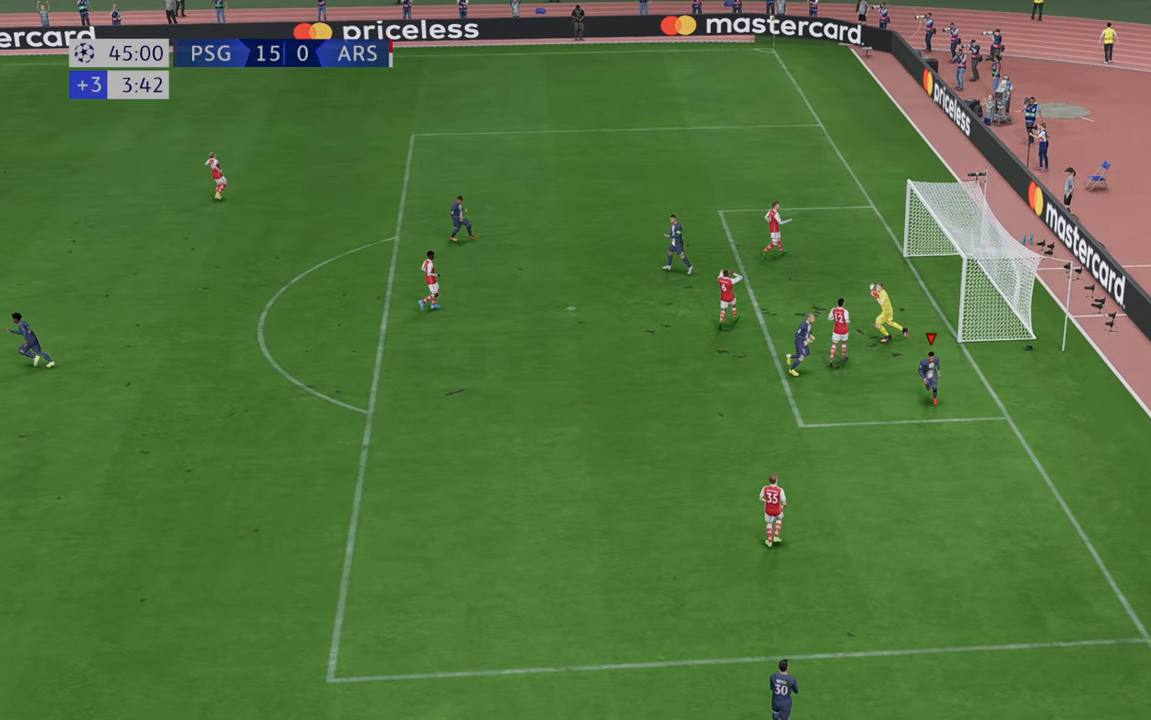
{"buttons": [], "left_stick": "center", "right_stick": "center", "events": [[167, "A", "down"], [300, "left_stick", "center"], [333, "A", "up"]]}
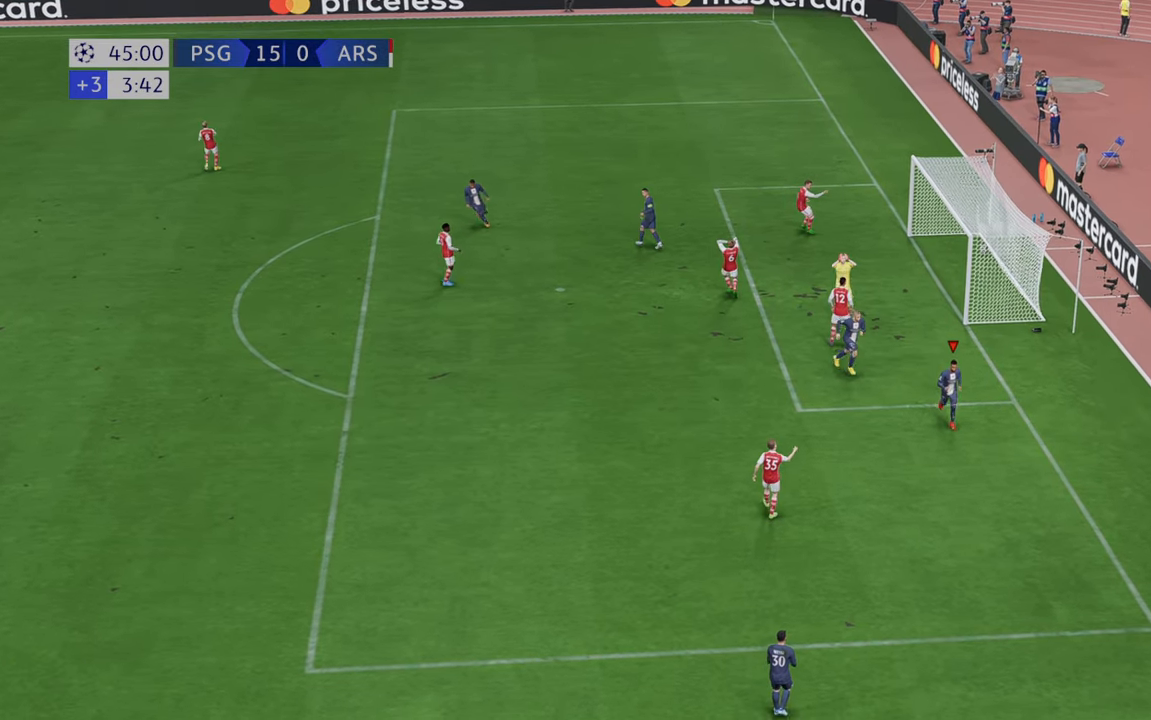
{"buttons": [], "left_stick": "center", "right_stick": "center", "events": []}